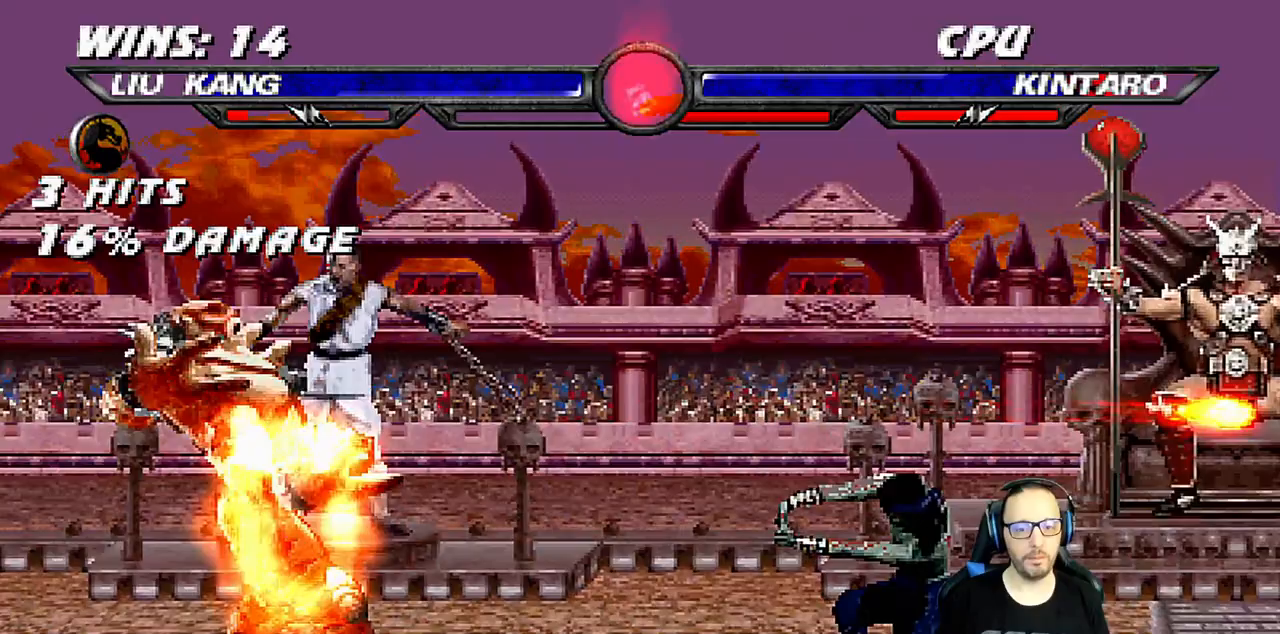
Gameplay with a controller (PlayStation layout); each line is a JSON object with the inputs held at the frame after it. "events" lists button and stick changes between this image and that frame as [ms after this image, input, new state], when the widget could be followed in between.
{"buttons": ["L1", "DPAD_UP", "DPAD_LEFT"], "left_stick": "center", "right_stick": "center", "events": [[383, "DPAD_LEFT", "down"], [400, "L1", "down"], [417, "DPAD_UP", "down"]]}
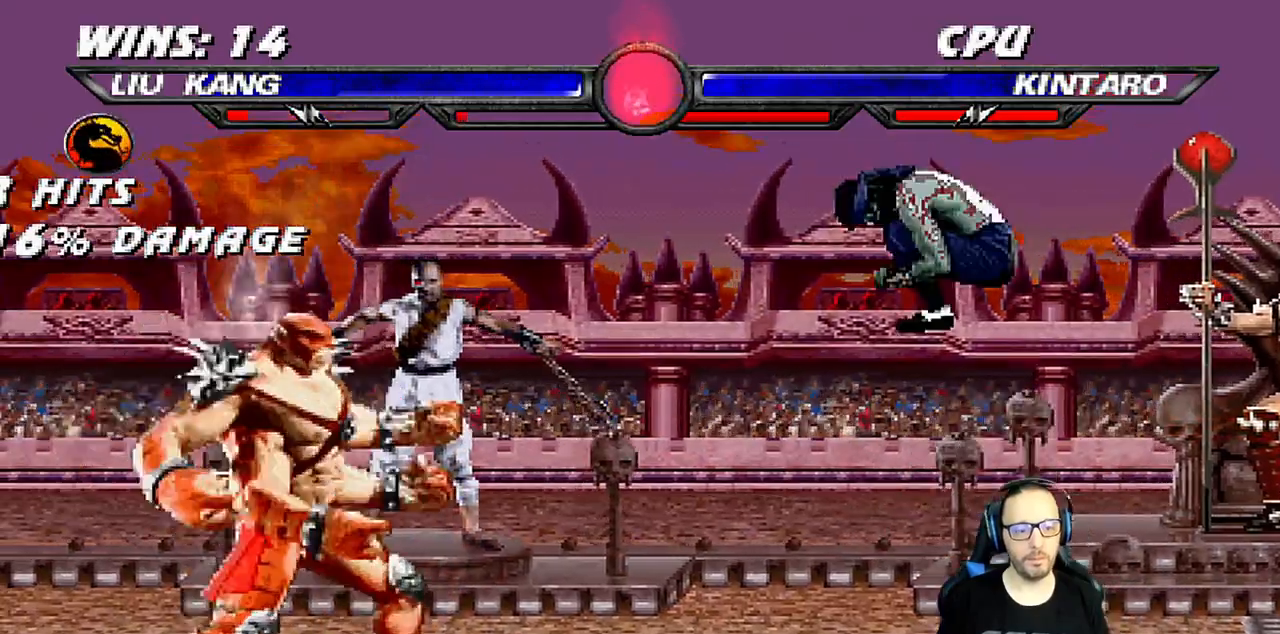
{"buttons": ["L1", "DPAD_RIGHT"], "left_stick": "center", "right_stick": "center", "events": [[217, "DPAD_LEFT", "up"], [217, "DPAD_UP", "up"], [217, "SQUARE", "down"], [317, "SQUARE", "up"], [400, "DPAD_RIGHT", "down"], [417, "SQUARE", "down"], [467, "SQUARE", "up"]]}
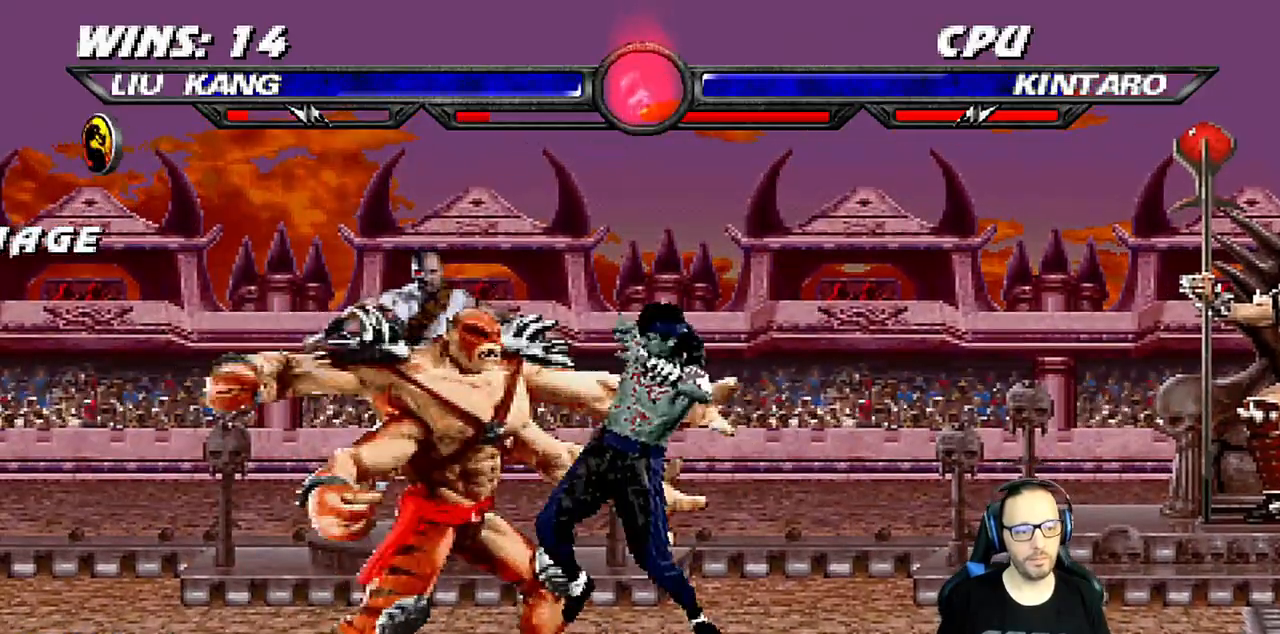
{"buttons": ["L1", "R1", "DPAD_RIGHT"], "left_stick": "center", "right_stick": "center", "events": [[50, "SQUARE", "down"], [183, "CROSS", "down"], [183, "SQUARE", "up"], [233, "L1", "up"], [250, "CROSS", "up"], [267, "DPAD_DOWN", "down"], [283, "R1", "down"], [300, "L1", "down"], [417, "DPAD_DOWN", "up"]]}
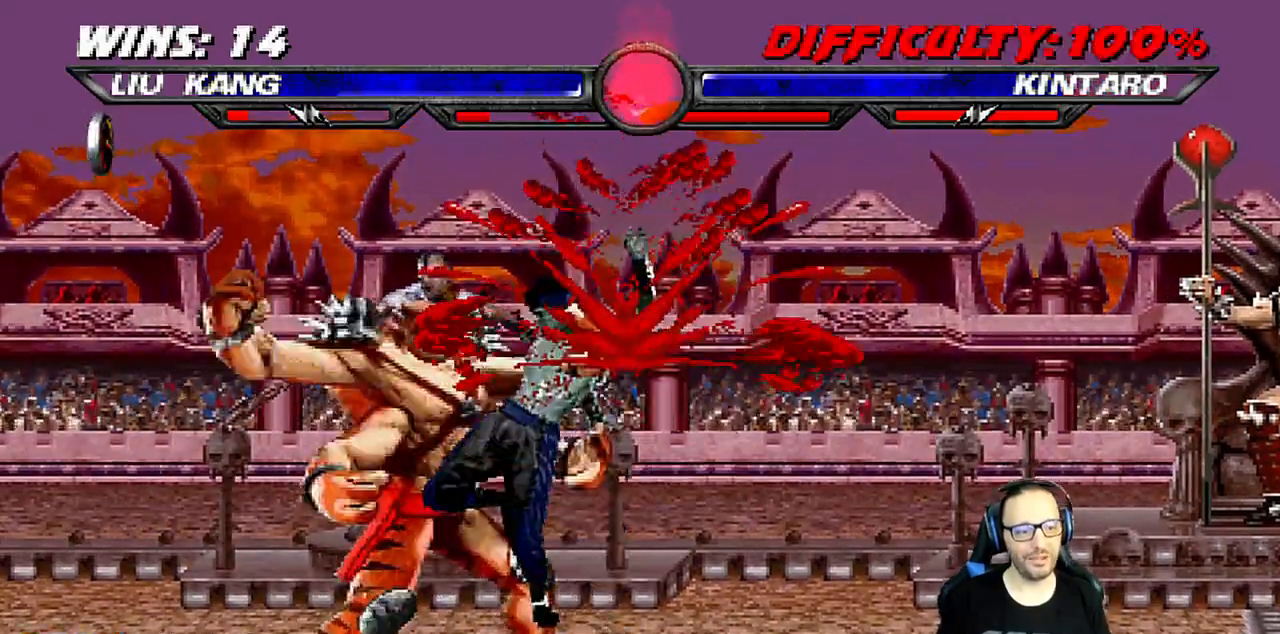
{"buttons": ["R1", "DPAD_RIGHT"], "left_stick": "center", "right_stick": "center", "events": [[17, "DPAD_DOWN", "down"], [83, "L1", "up"], [150, "L1", "down"], [283, "L1", "up"], [333, "L1", "down"], [450, "DPAD_DOWN", "up"], [467, "L1", "up"]]}